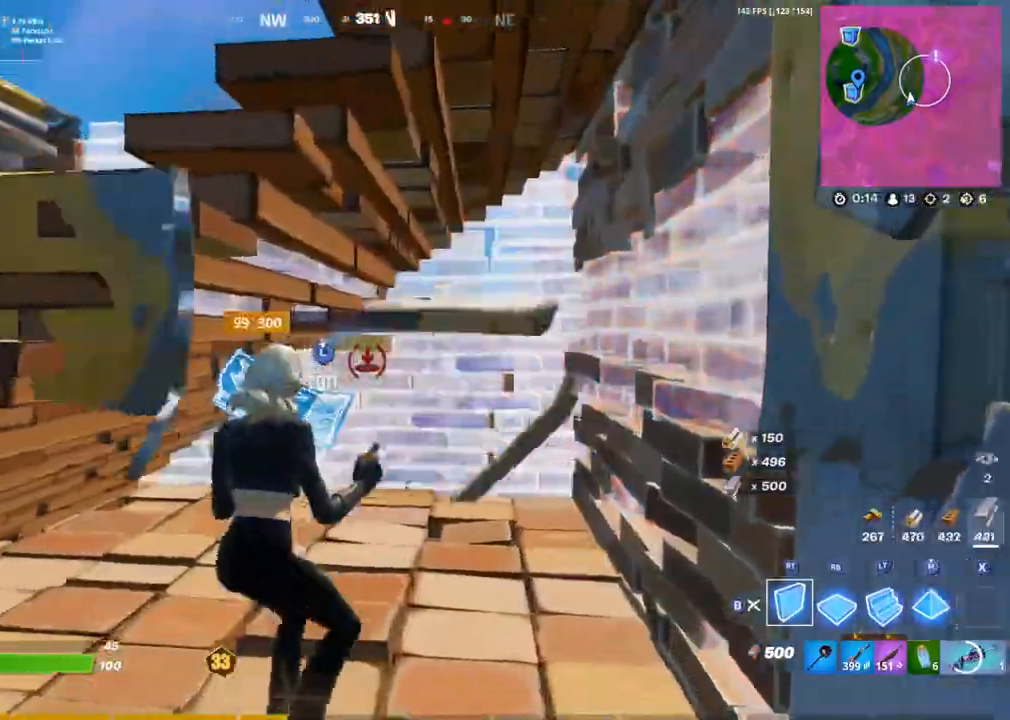
Gameplay with a controller (PlayStation layout); each line is a JSON object with the inputs held at the frame after it. "events" lists button and stick changes between this image and that frame as [ms after this image, input, new state], when the widget could be followed in between.
{"buttons": [], "left_stick": "down-left", "right_stick": "down", "events": [[33, "L1", "up"], [33, "right_stick", "up-left"], [250, "R1", "down"], [317, "R3", "down"], [317, "right_stick", "center"], [333, "R2", "up"], [433, "right_stick", "down"], [450, "R1", "up"], [450, "R3", "up"]]}
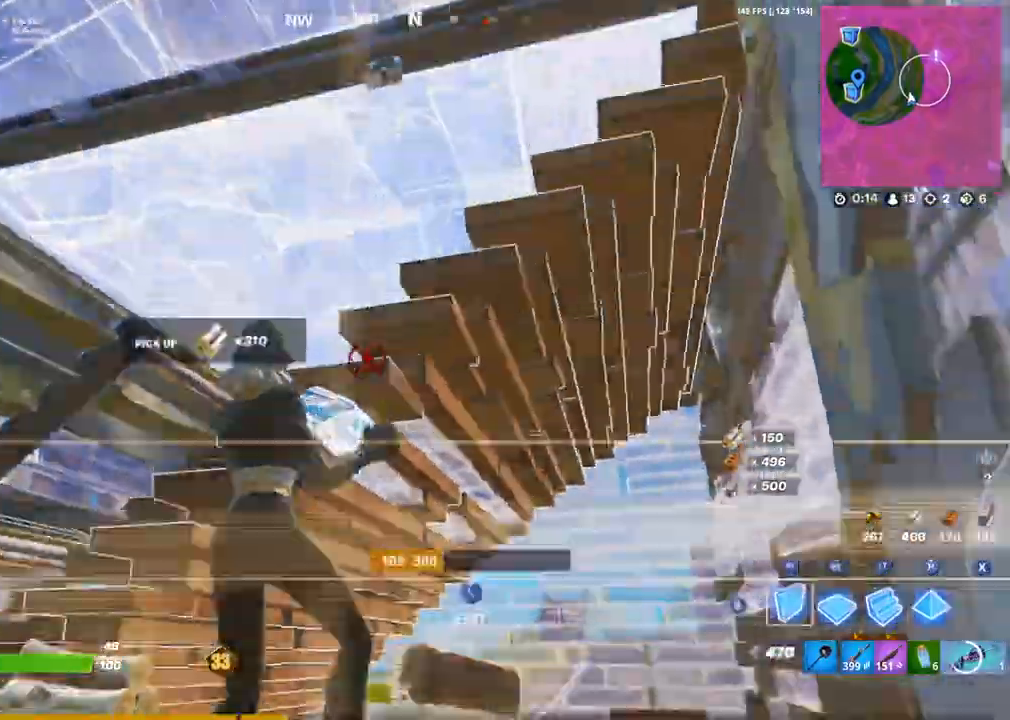
{"buttons": ["R1"], "left_stick": "up-left", "right_stick": "left", "events": [[33, "R2", "down"], [167, "right_stick", "center"], [217, "R2", "up"], [217, "right_stick", "left"], [317, "CIRCLE", "down"], [417, "CIRCLE", "up"], [483, "R1", "down"], [500, "left_stick", "up-left"]]}
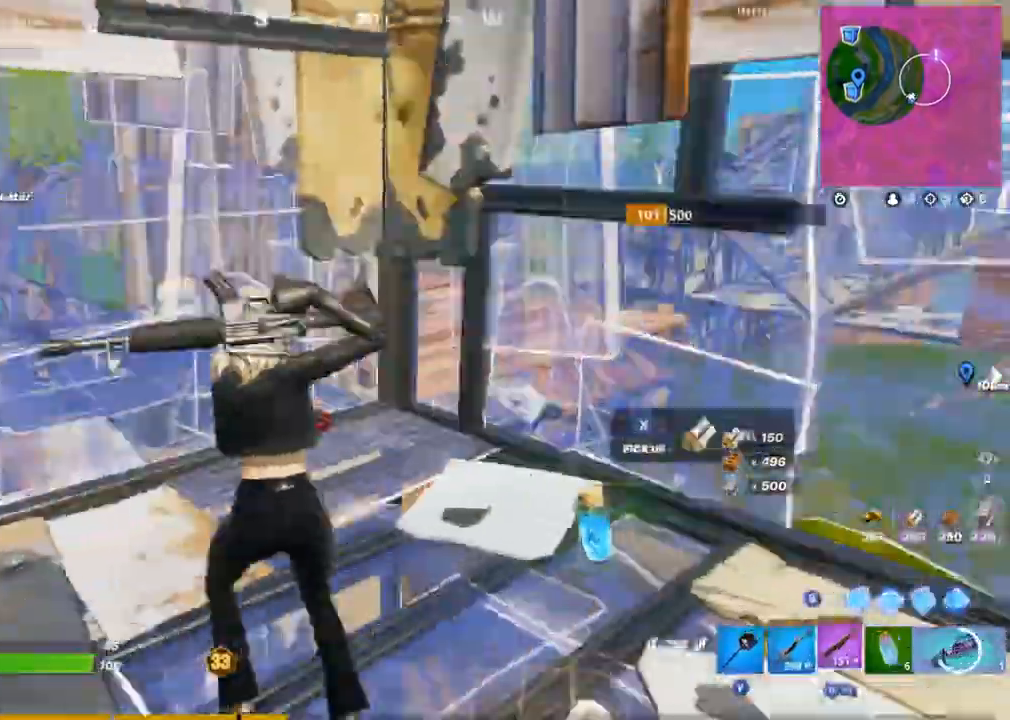
{"buttons": ["SQUARE"], "left_stick": "right", "right_stick": "center", "events": [[100, "right_stick", "center"], [133, "TRIANGLE", "down"], [167, "R1", "up"], [183, "TRIANGLE", "up"], [400, "left_stick", "right"], [433, "SQUARE", "down"]]}
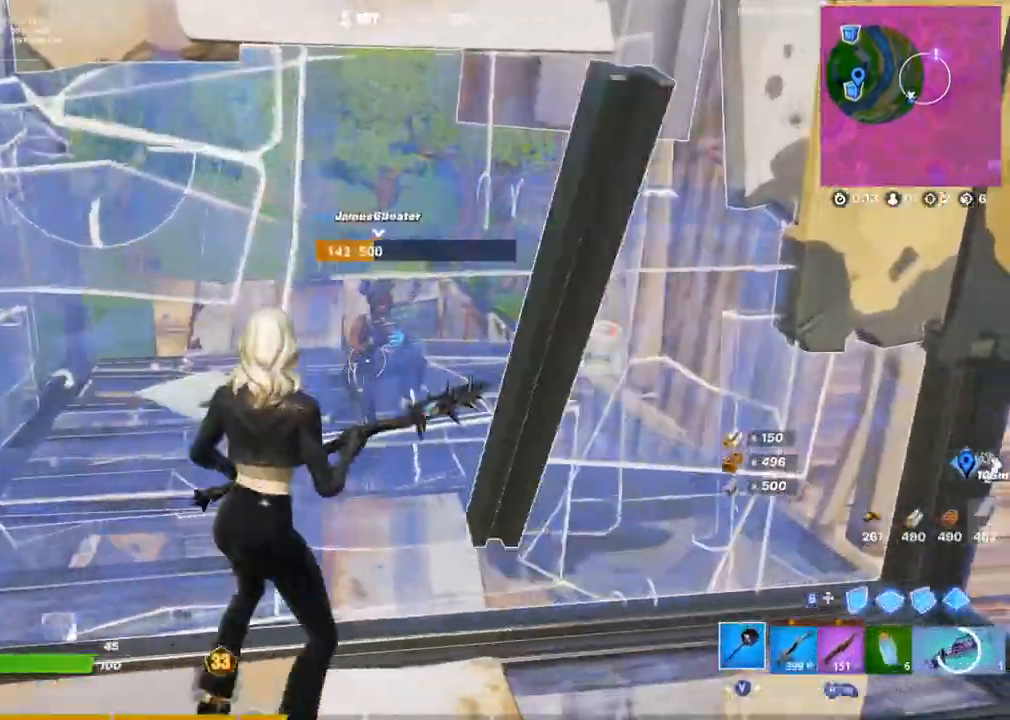
{"buttons": [], "left_stick": "up-right", "right_stick": "center", "events": [[50, "SQUARE", "up"], [67, "right_stick", "up"], [183, "L3", "down"], [183, "right_stick", "down"], [200, "R2", "down"], [267, "right_stick", "right"], [283, "L3", "up"], [317, "left_stick", "up-right"], [317, "right_stick", "up"], [400, "R2", "up"], [400, "right_stick", "left"], [483, "right_stick", "center"]]}
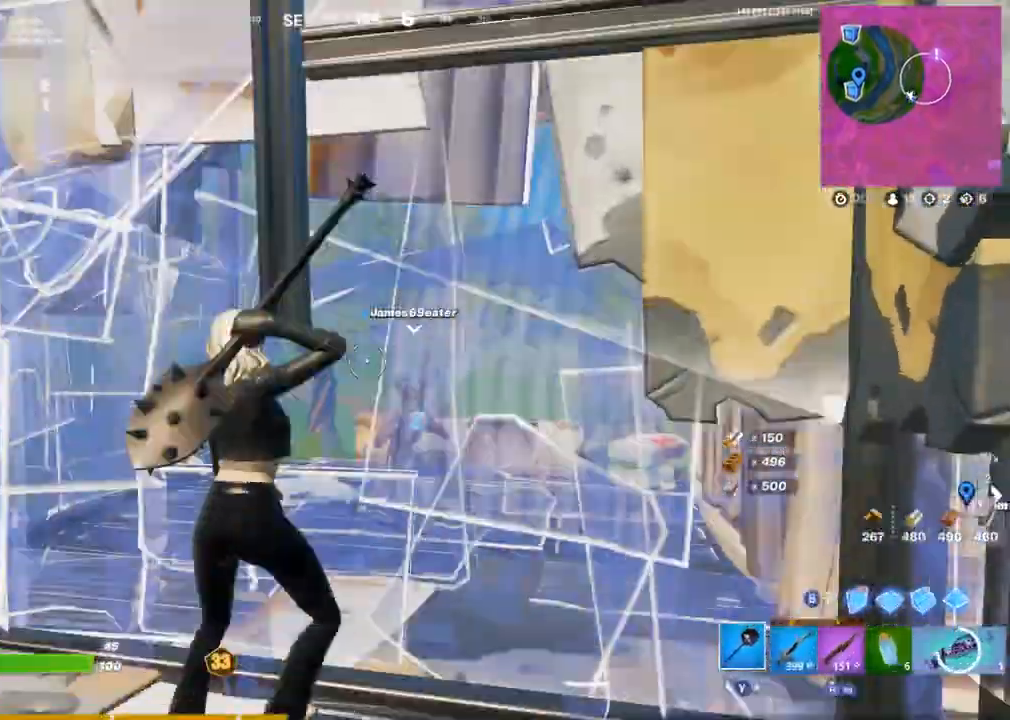
{"buttons": ["R2"], "left_stick": "up-left", "right_stick": "center", "events": [[33, "CIRCLE", "down"], [150, "CIRCLE", "up"], [200, "R2", "down"], [467, "left_stick", "up-left"]]}
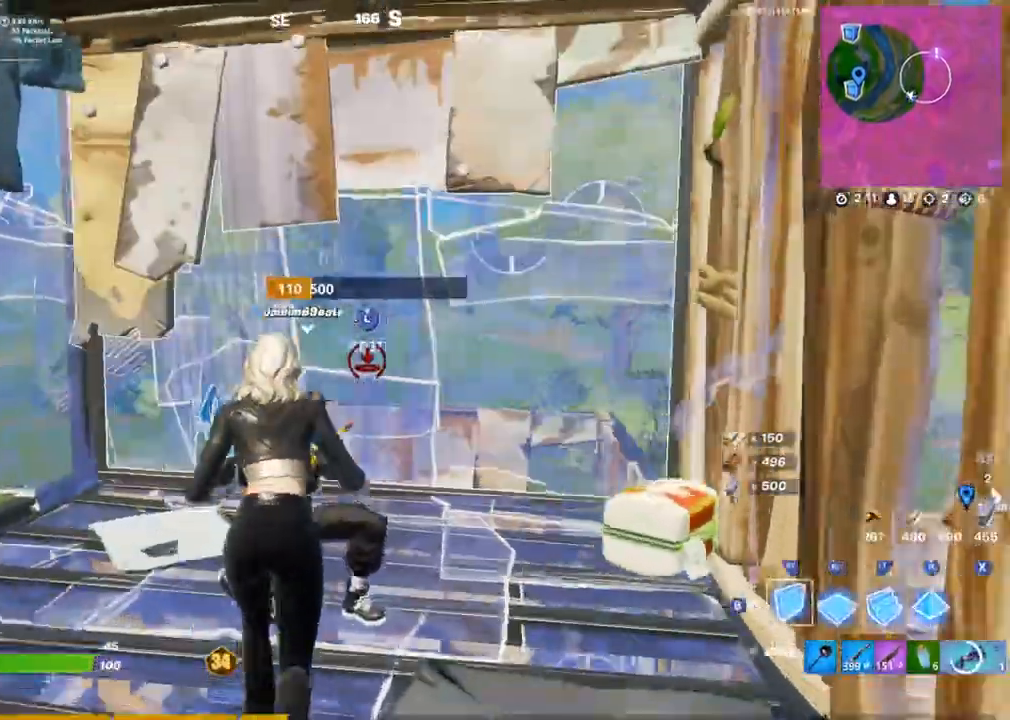
{"buttons": ["R2"], "left_stick": "up", "right_stick": "center", "events": [[233, "right_stick", "right"], [317, "right_stick", "center"], [350, "left_stick", "up"]]}
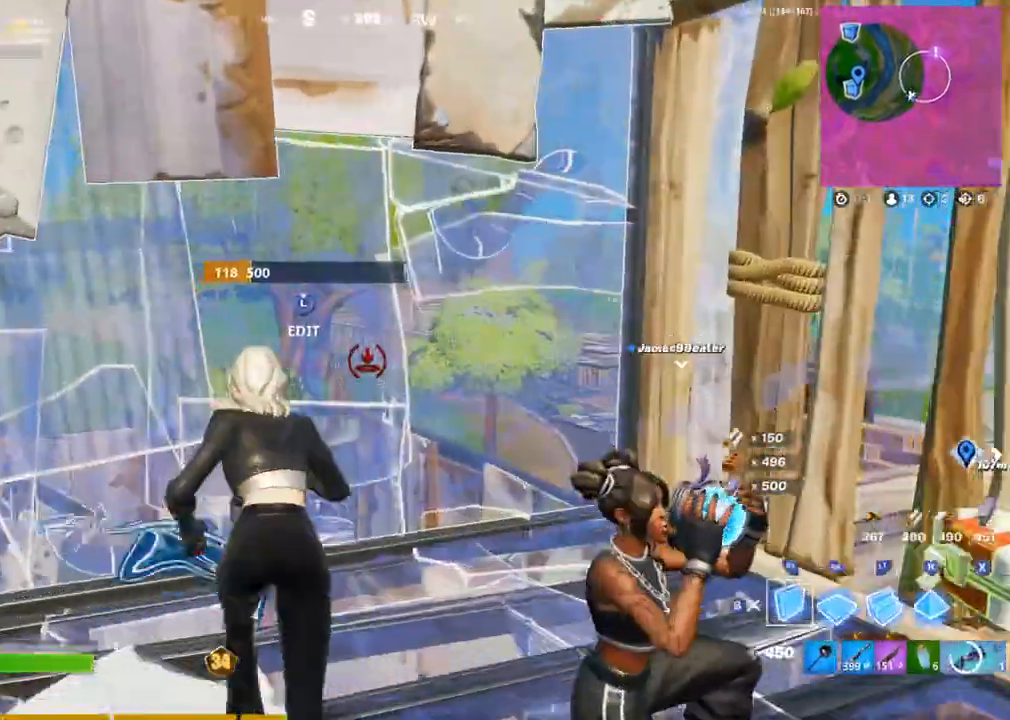
{"buttons": ["CIRCLE"], "left_stick": "up-right", "right_stick": "down", "events": [[67, "left_stick", "right"], [150, "R2", "up"], [167, "right_stick", "up-left"], [200, "L3", "down"], [233, "left_stick", "up-right"], [250, "R2", "down"], [267, "right_stick", "down-right"], [300, "L3", "up"], [367, "right_stick", "up-left"], [417, "R2", "up"], [450, "CIRCLE", "down"], [467, "right_stick", "down"]]}
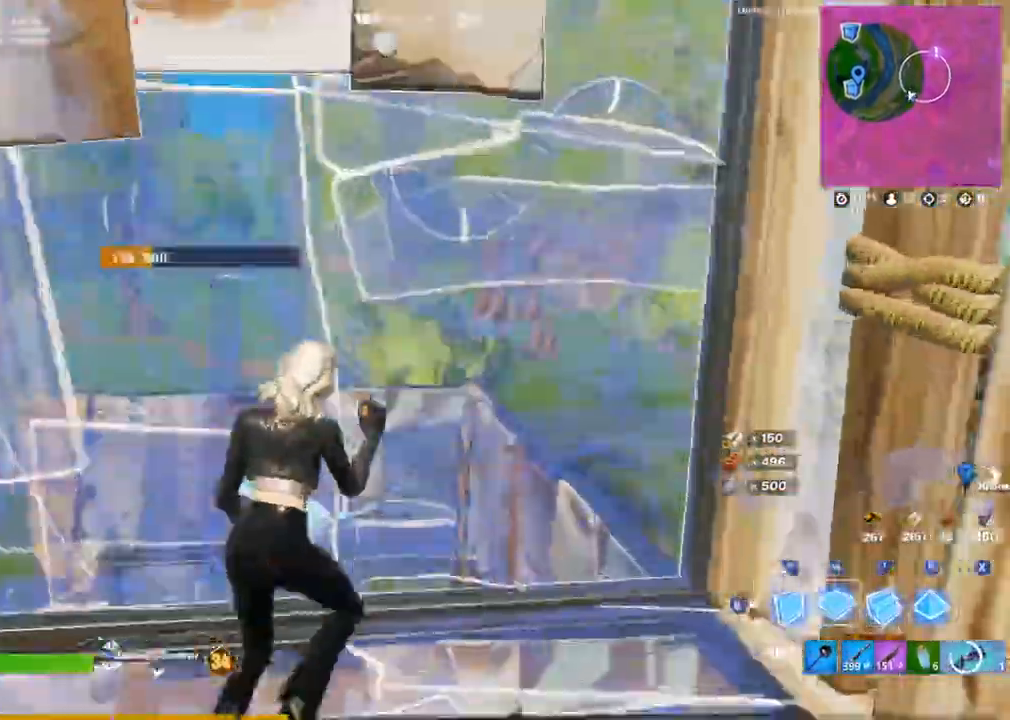
{"buttons": [], "left_stick": "up-left", "right_stick": "left", "events": [[17, "R1", "down"], [33, "left_stick", "up"], [83, "CIRCLE", "up"], [100, "R1", "up"], [100, "right_stick", "right"], [167, "R2", "down"], [183, "right_stick", "up"], [200, "left_stick", "up-left"], [250, "right_stick", "up-left"], [267, "R1", "down"], [333, "R2", "up"], [350, "R3", "down"], [350, "right_stick", "left"], [367, "R1", "up"], [417, "R1", "down"], [467, "R3", "up"], [500, "R1", "up"]]}
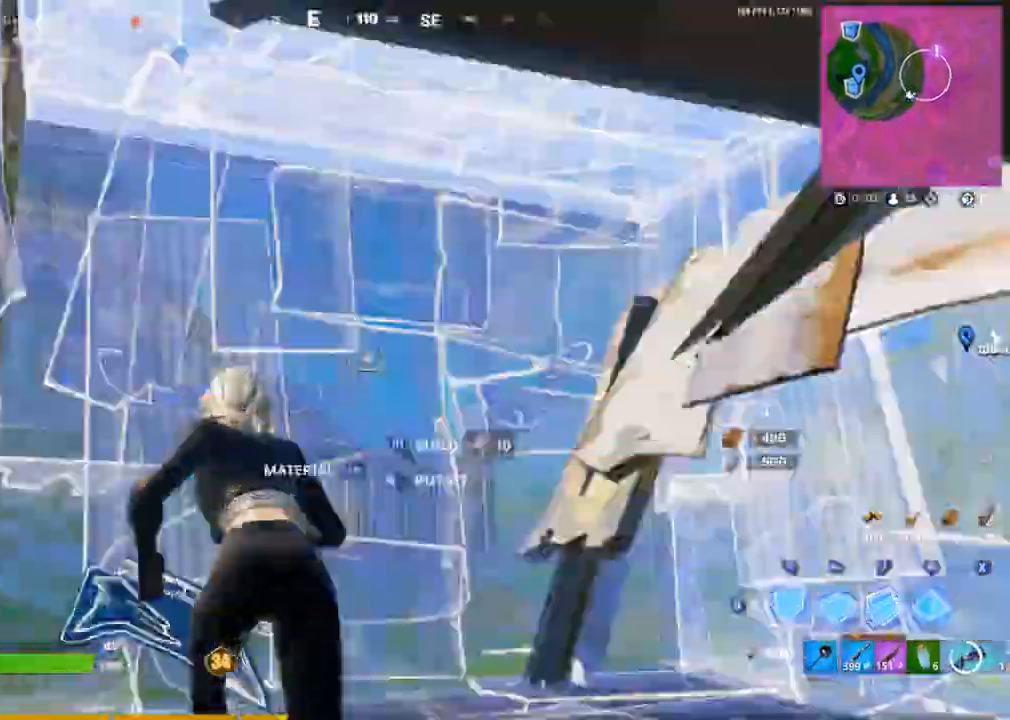
{"buttons": [], "left_stick": "up-left", "right_stick": "down-left", "events": [[17, "R2", "down"], [33, "right_stick", "center"], [50, "R1", "down"], [67, "left_stick", "left"], [100, "R1", "up"], [133, "right_stick", "left"], [150, "R2", "up"], [200, "CIRCLE", "down"], [267, "CIRCLE", "up"], [333, "right_stick", "down-left"], [450, "left_stick", "up-left"]]}
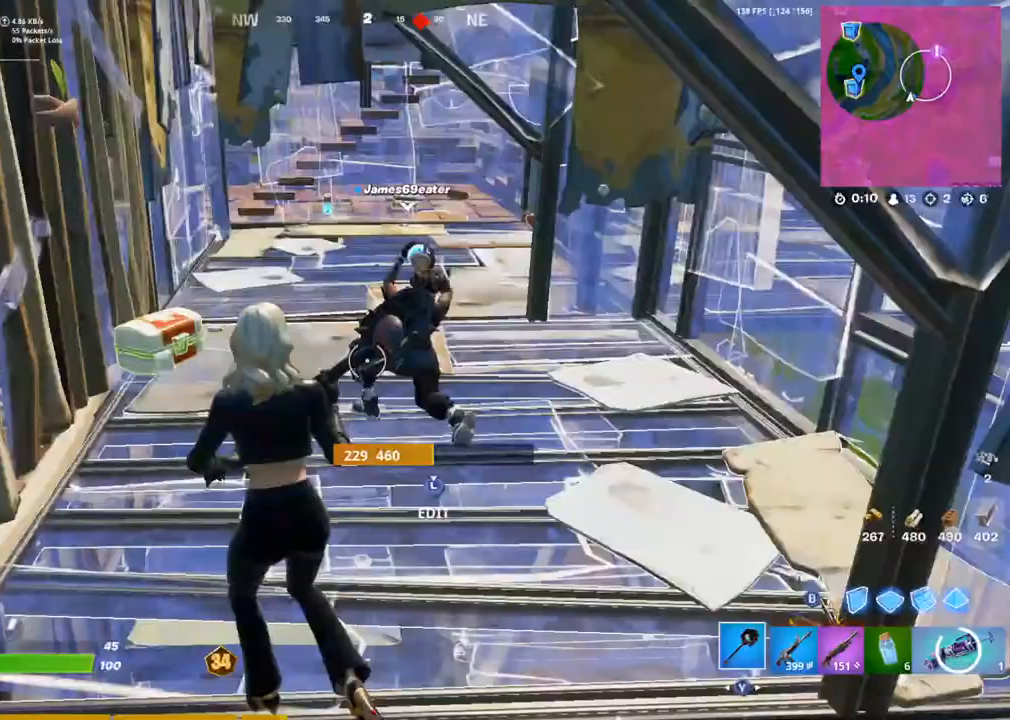
{"buttons": [], "left_stick": "up", "right_stick": "center", "events": [[17, "right_stick", "center"], [33, "left_stick", "up"], [100, "CIRCLE", "down"], [200, "CIRCLE", "up"]]}
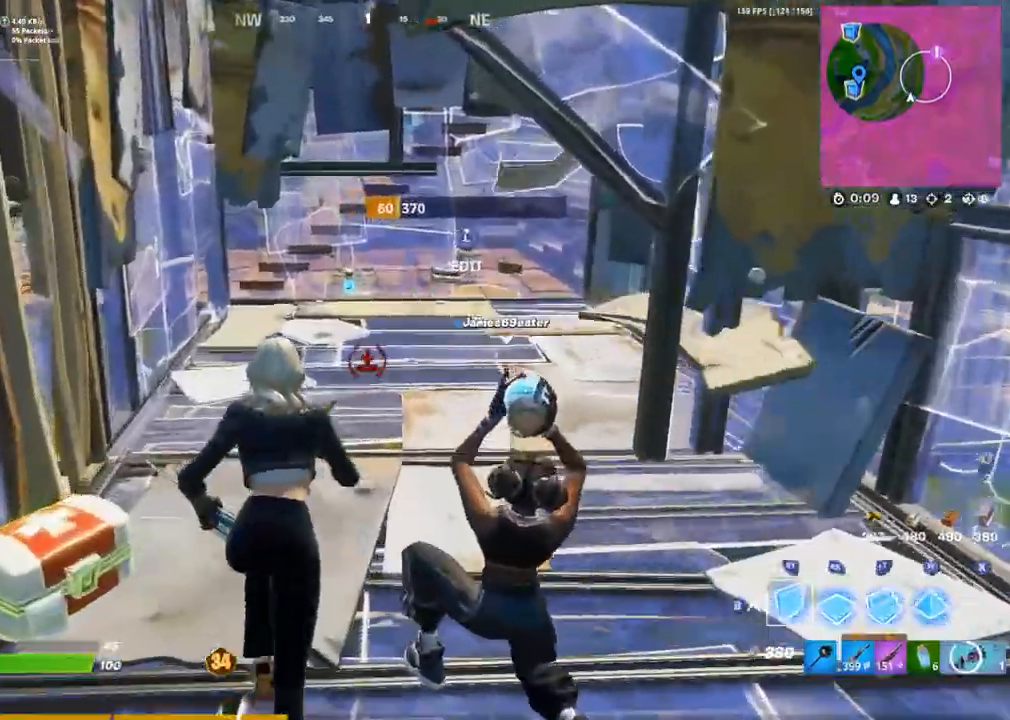
{"buttons": [], "left_stick": "up-right", "right_stick": "center", "events": [[233, "left_stick", "up-right"]]}
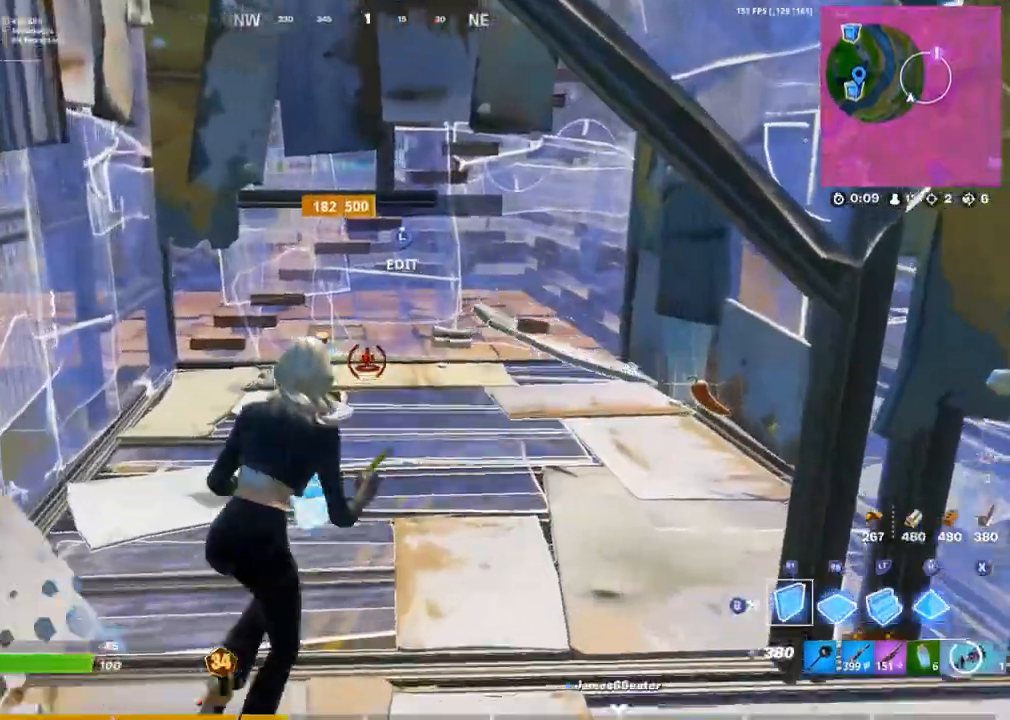
{"buttons": ["R1"], "left_stick": "down-right", "right_stick": "right", "events": [[150, "CIRCLE", "down"], [150, "left_stick", "right"], [200, "R1", "down"], [250, "CIRCLE", "up"], [250, "R1", "up"], [333, "R1", "down"], [400, "left_stick", "center"], [433, "R1", "up"], [467, "right_stick", "right"], [483, "R1", "down"], [500, "left_stick", "down-right"]]}
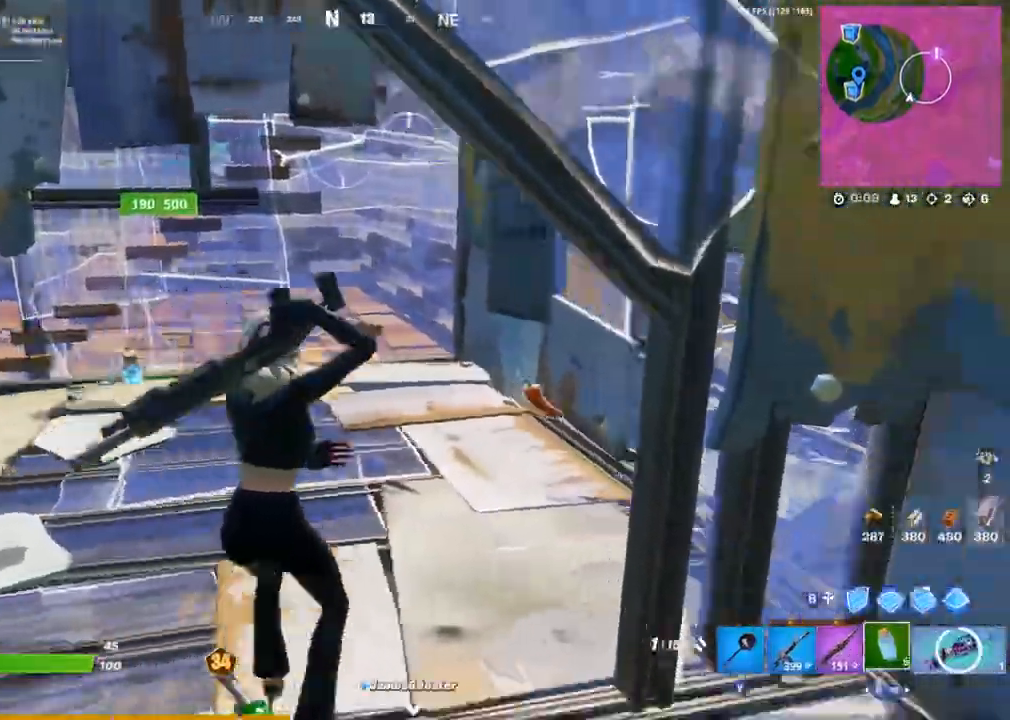
{"buttons": [], "left_stick": "center", "right_stick": "center", "events": [[83, "R1", "up"], [167, "R1", "down"], [200, "R1", "up"], [267, "left_stick", "center"], [333, "right_stick", "center"], [400, "R3", "down"], [500, "R3", "up"]]}
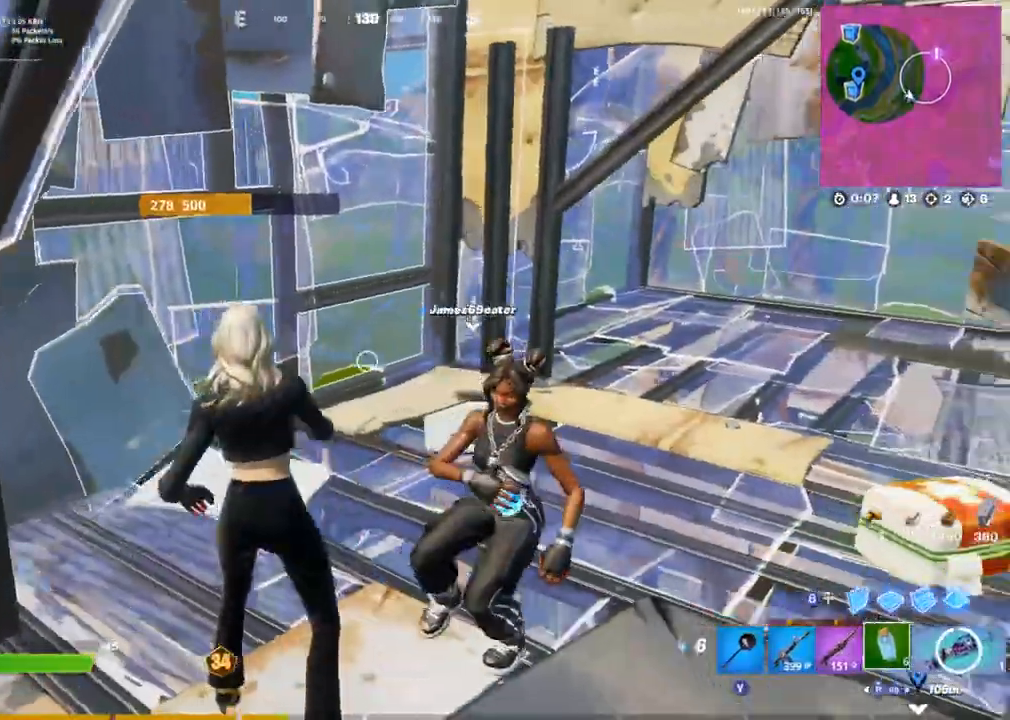
{"buttons": [], "left_stick": "center", "right_stick": "center", "events": [[50, "right_stick", "right"], [117, "L1", "down"], [233, "L1", "up"], [233, "right_stick", "center"], [267, "R2", "down"], [333, "R2", "up"]]}
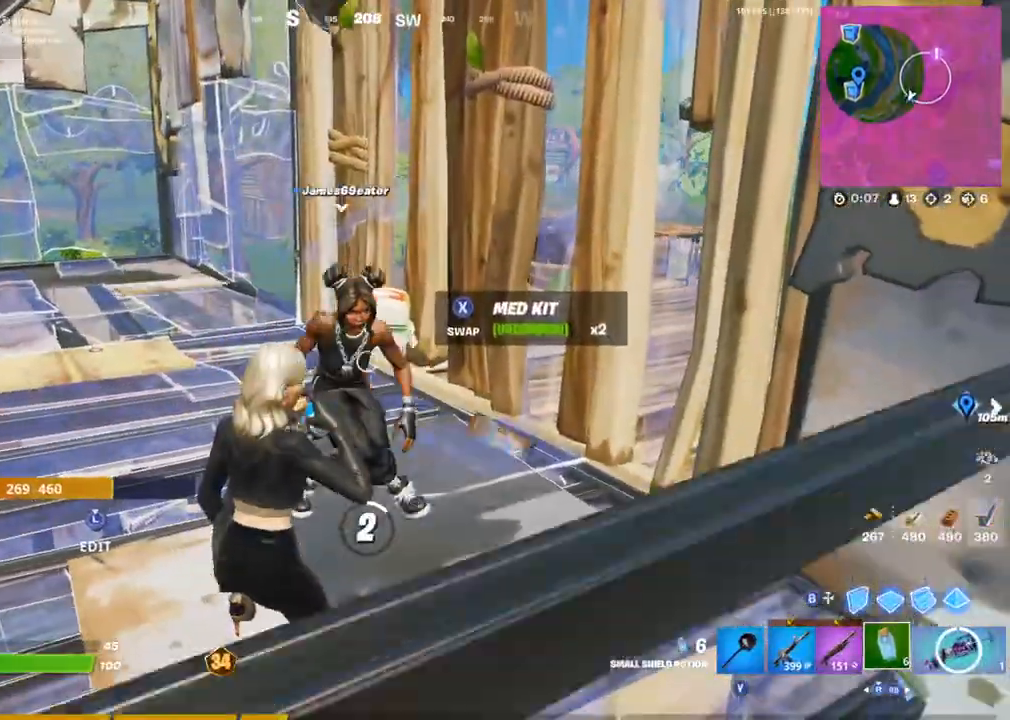
{"buttons": [], "left_stick": "center", "right_stick": "right", "events": [[450, "right_stick", "right"]]}
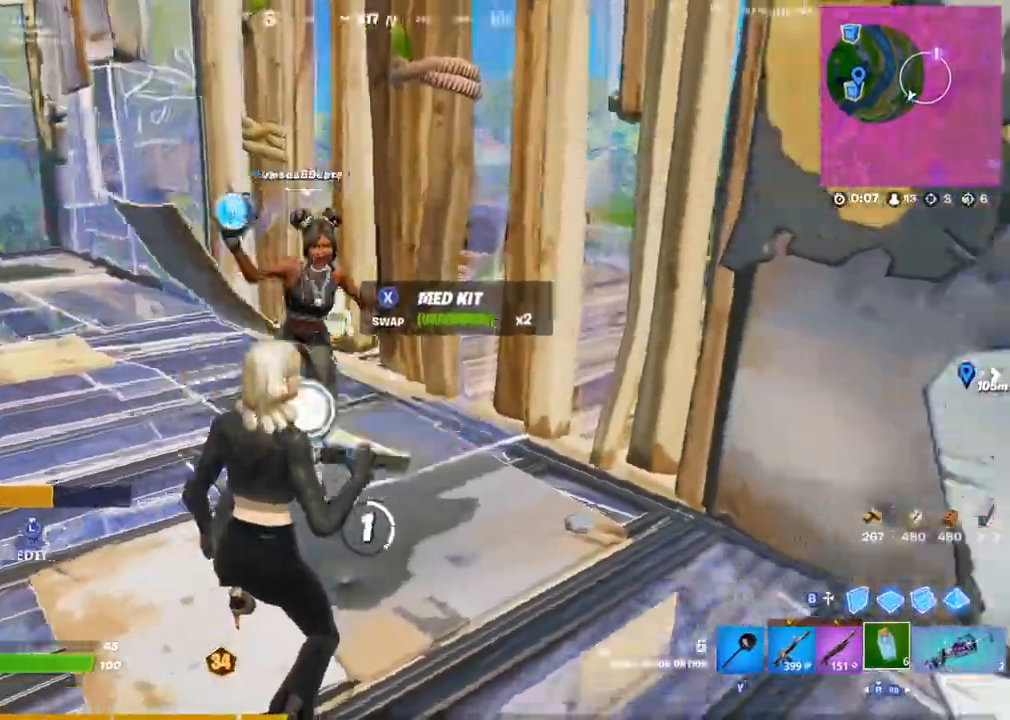
{"buttons": [], "left_stick": "center", "right_stick": "left", "events": [[83, "right_stick", "center"], [217, "right_stick", "right"], [300, "right_stick", "center"], [483, "right_stick", "left"]]}
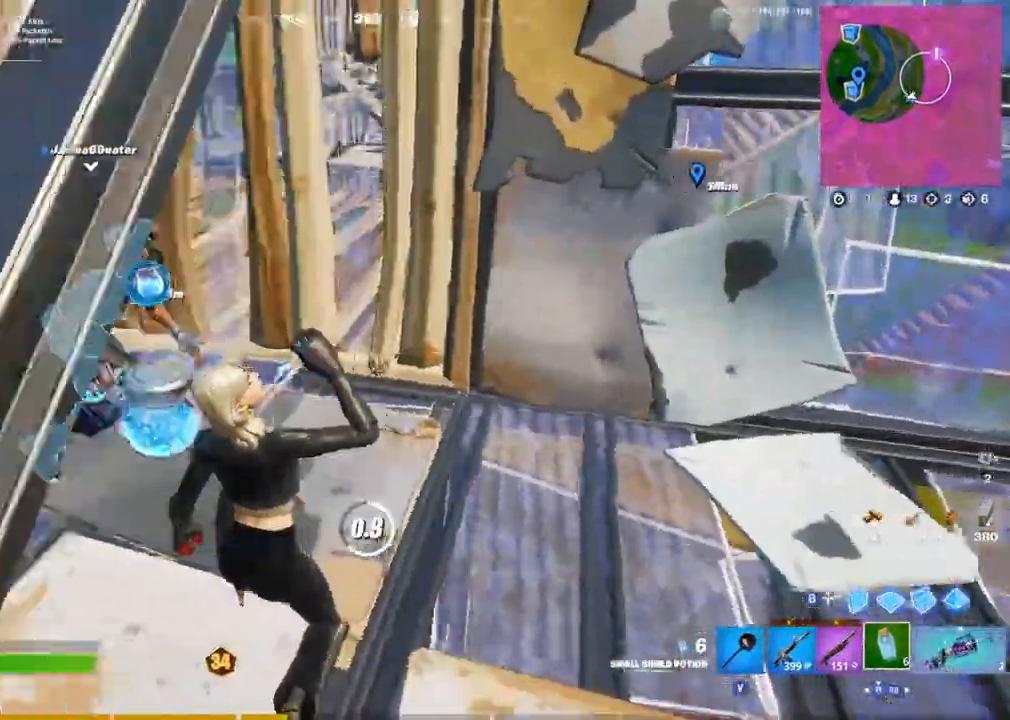
{"buttons": [], "left_stick": "center", "right_stick": "center", "events": [[233, "right_stick", "center"]]}
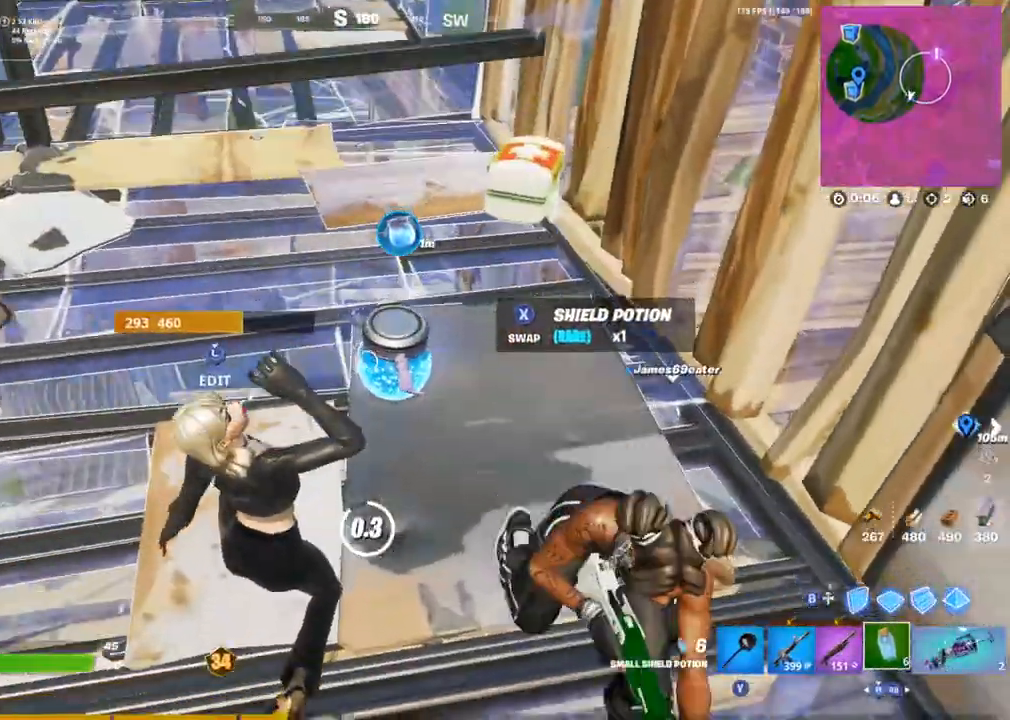
{"buttons": [], "left_stick": "down-right", "right_stick": "left", "events": [[300, "SQUARE", "down"], [383, "SQUARE", "up"], [383, "left_stick", "right"], [400, "right_stick", "left"], [433, "left_stick", "down-right"]]}
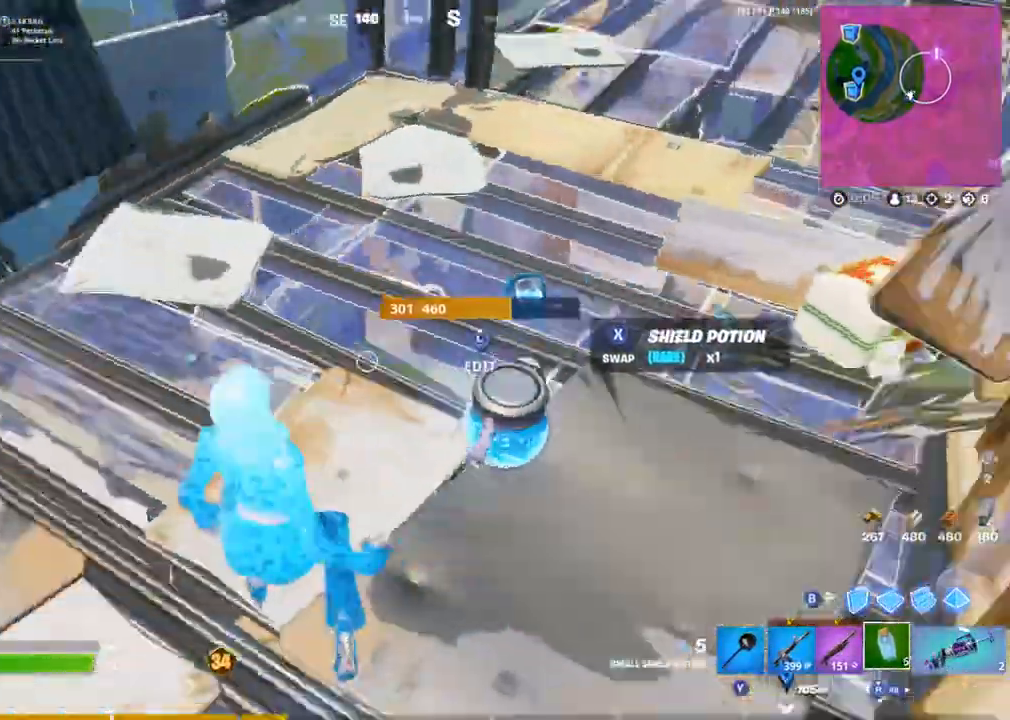
{"buttons": [], "left_stick": "down", "right_stick": "center", "events": [[67, "left_stick", "left"], [167, "left_stick", "up-left"], [200, "right_stick", "center"], [417, "left_stick", "center"], [483, "left_stick", "down"]]}
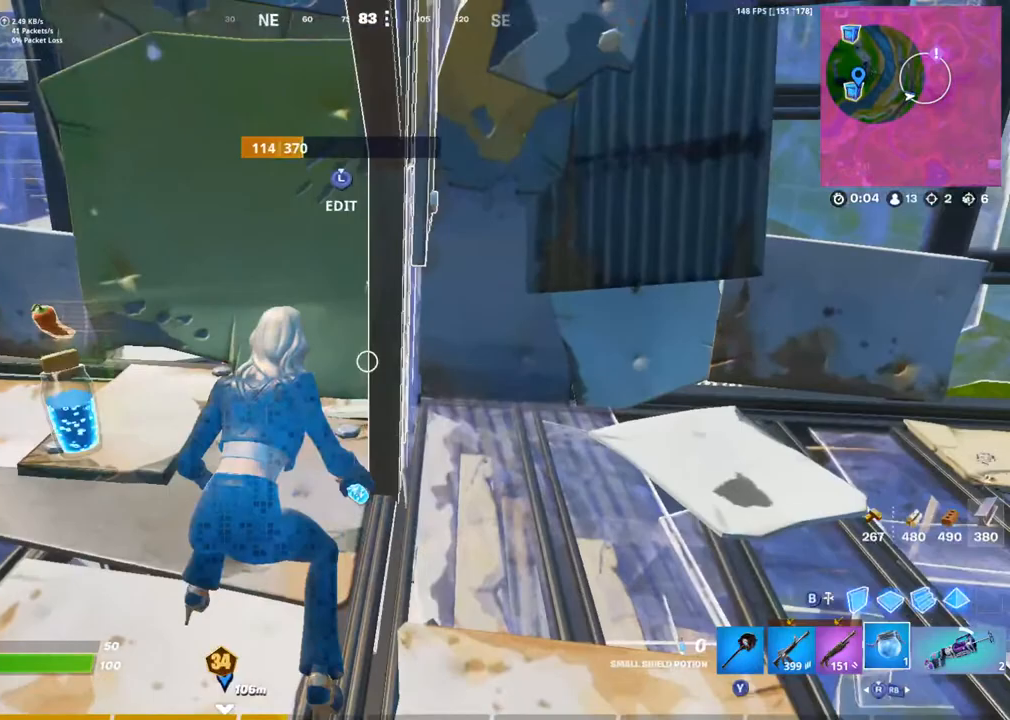
{"buttons": [], "left_stick": "center", "right_stick": "center", "events": [[33, "right_stick", "up-left"], [117, "left_stick", "left"], [200, "left_stick", "center"], [217, "right_stick", "center"], [233, "R2", "down"], [300, "R2", "up"], [383, "R2", "down"], [467, "R2", "up"]]}
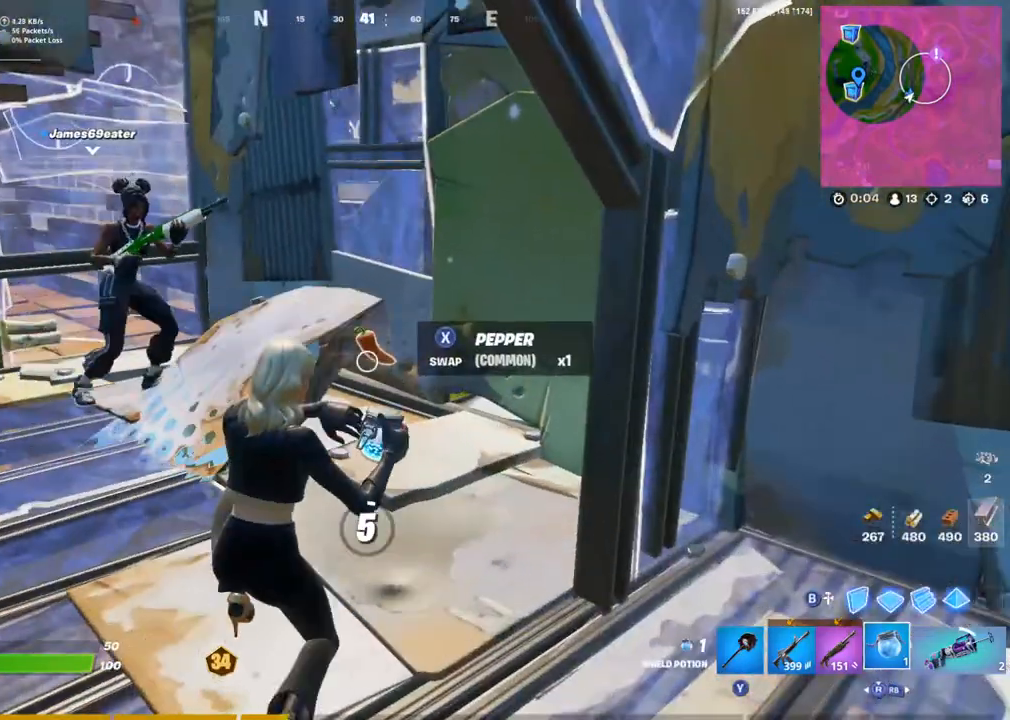
{"buttons": [], "left_stick": "center", "right_stick": "center", "events": [[33, "right_stick", "left"], [50, "R2", "down"], [100, "R2", "up"], [200, "L1", "down"], [217, "right_stick", "center"], [300, "L1", "up"]]}
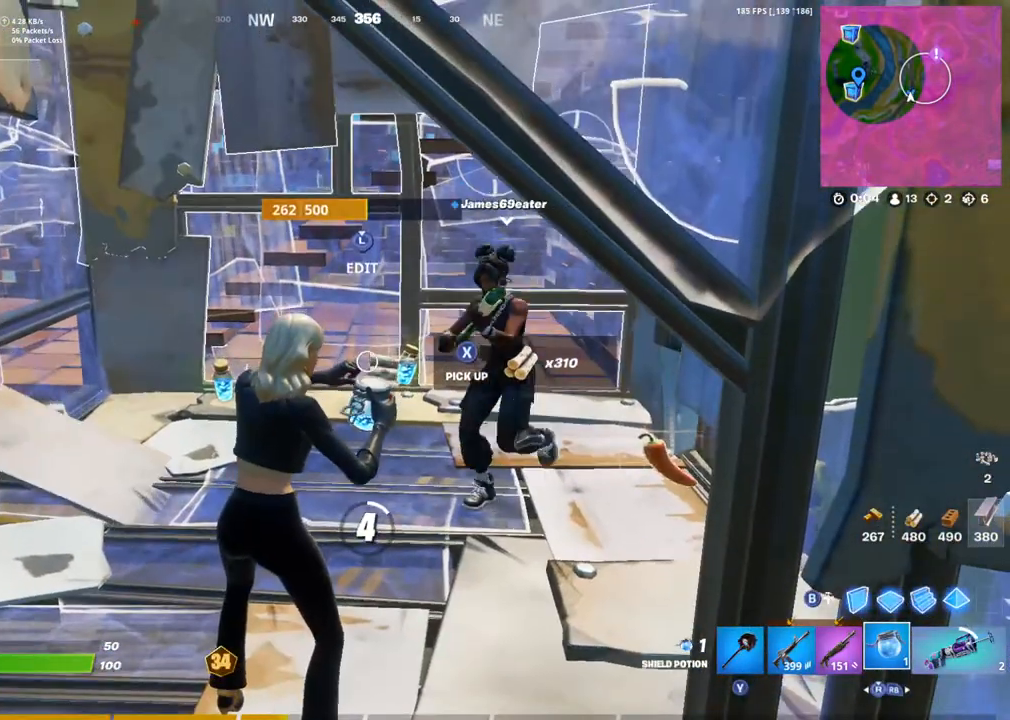
{"buttons": [], "left_stick": "center", "right_stick": "center", "events": [[17, "L1", "down"], [117, "L1", "up"], [267, "right_stick", "up-right"], [333, "right_stick", "center"]]}
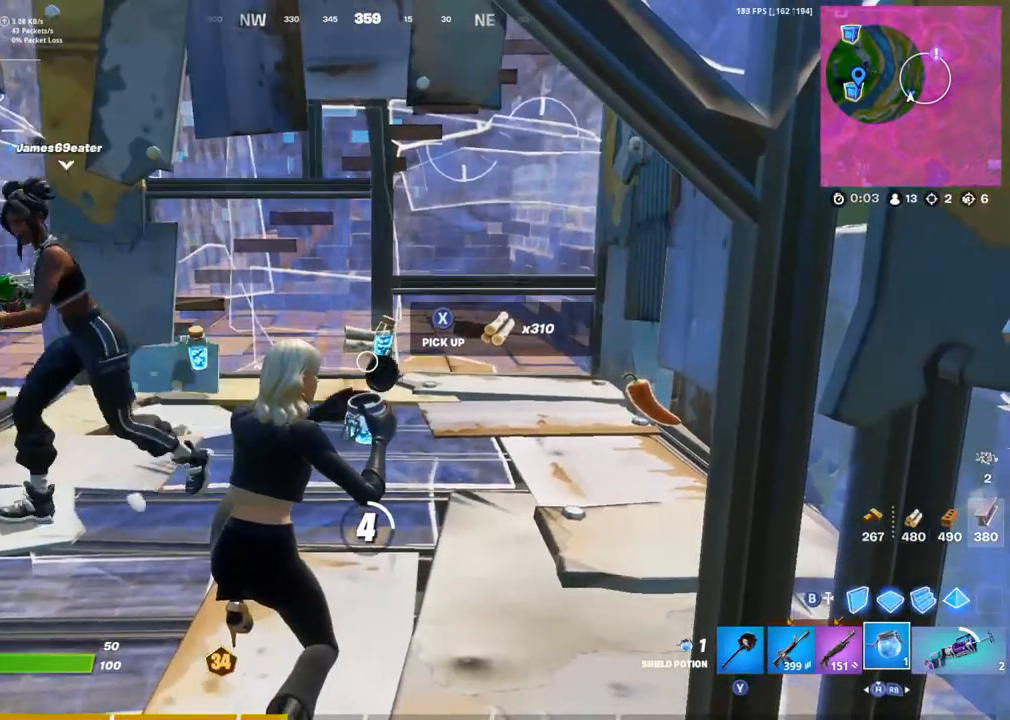
{"buttons": [], "left_stick": "center", "right_stick": "center", "events": [[267, "SQUARE", "down"], [367, "SQUARE", "up"]]}
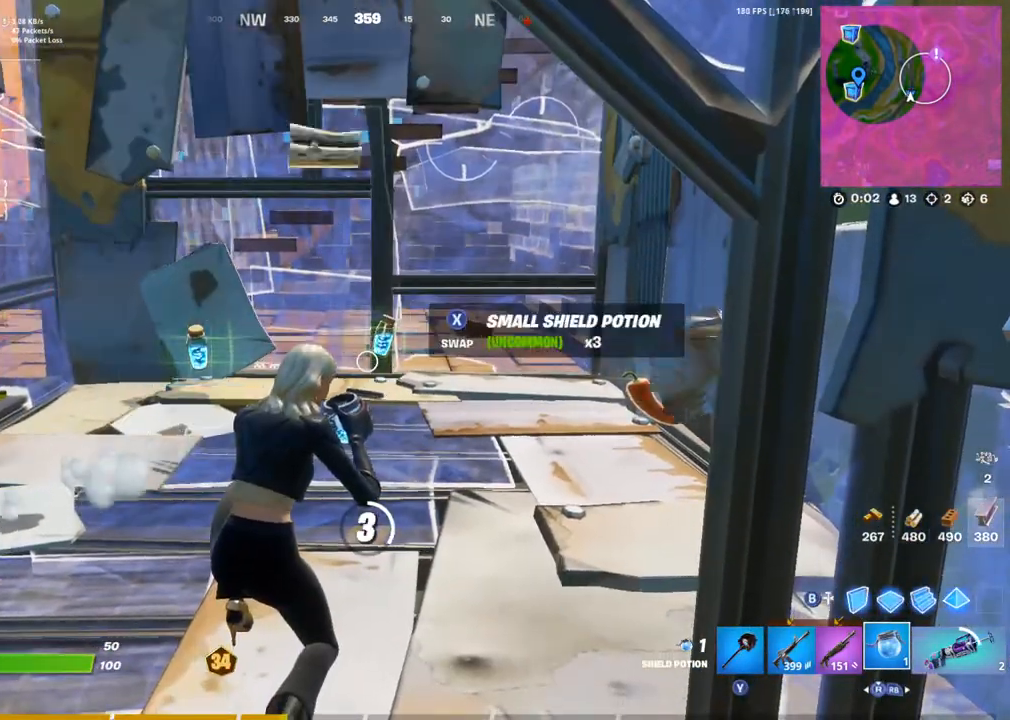
{"buttons": [], "left_stick": "center", "right_stick": "center", "events": []}
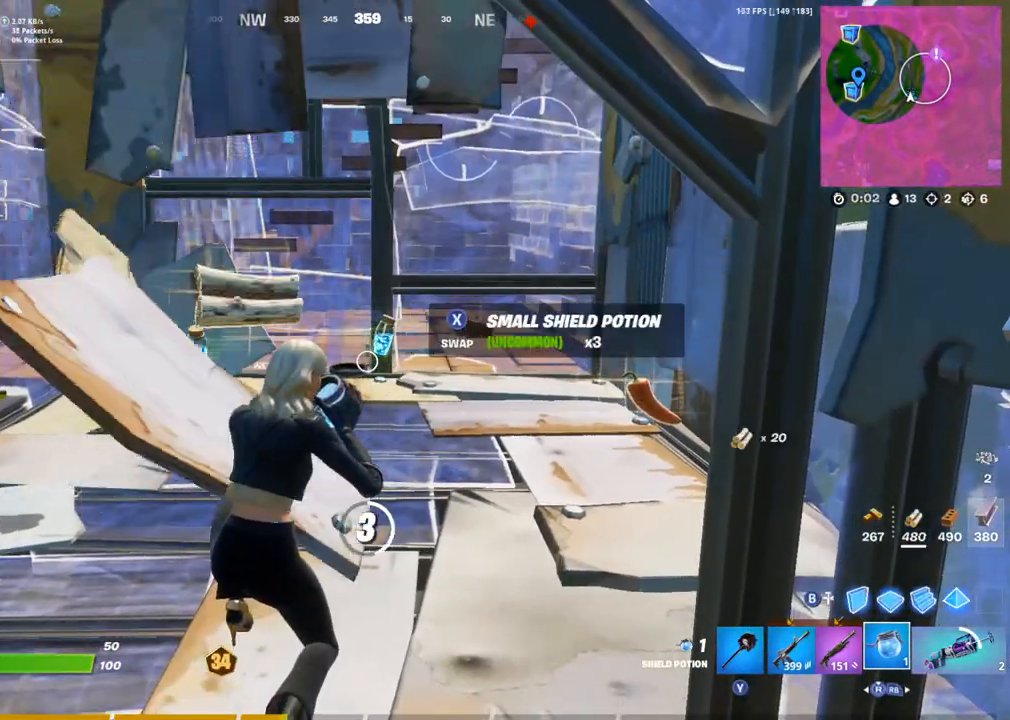
{"buttons": [], "left_stick": "center", "right_stick": "center", "events": [[183, "right_stick", "left"], [300, "right_stick", "center"]]}
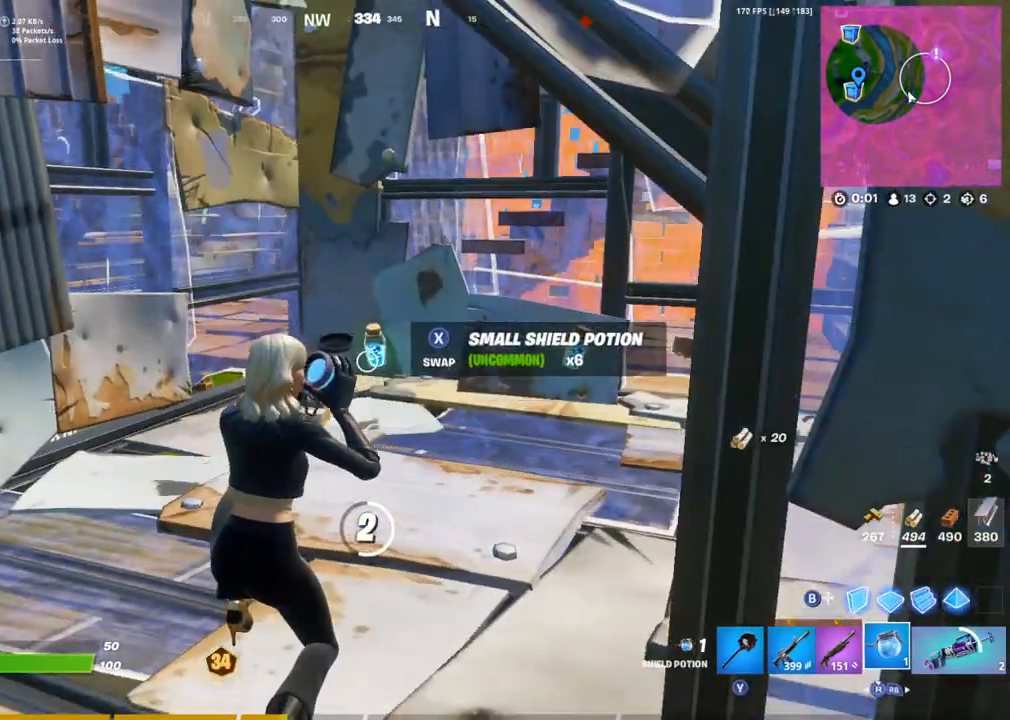
{"buttons": [], "left_stick": "center", "right_stick": "center", "events": []}
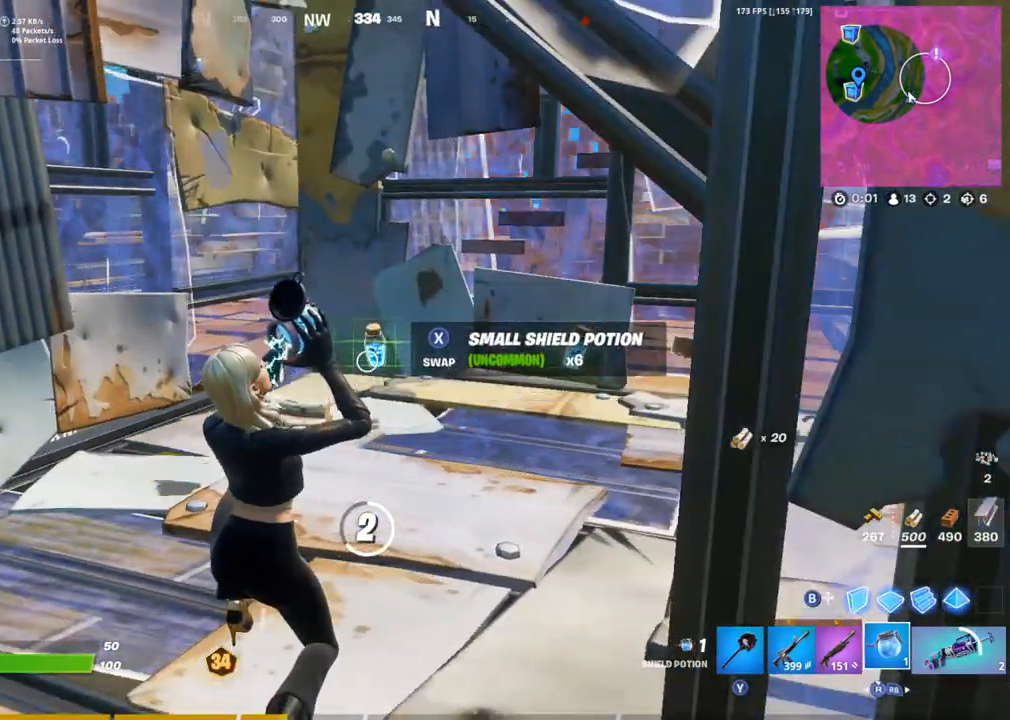
{"buttons": [], "left_stick": "center", "right_stick": "center", "events": [[33, "DPAD_UP", "down"], [100, "DPAD_UP", "up"], [183, "DPAD_UP", "down"], [267, "DPAD_UP", "up"]]}
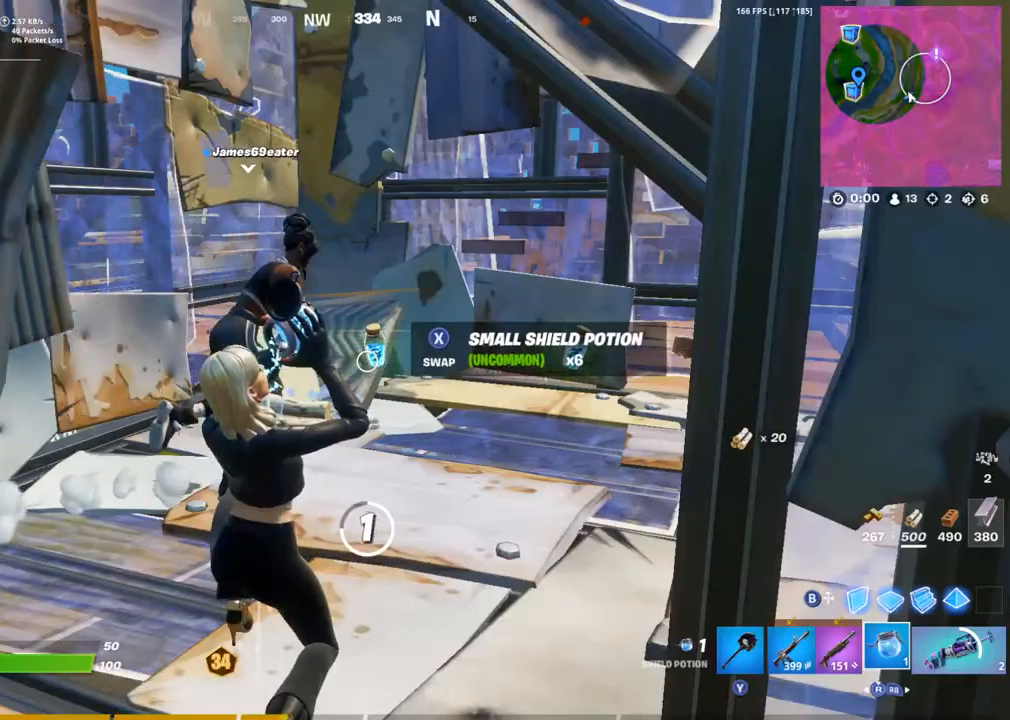
{"buttons": [], "left_stick": "center", "right_stick": "center", "events": []}